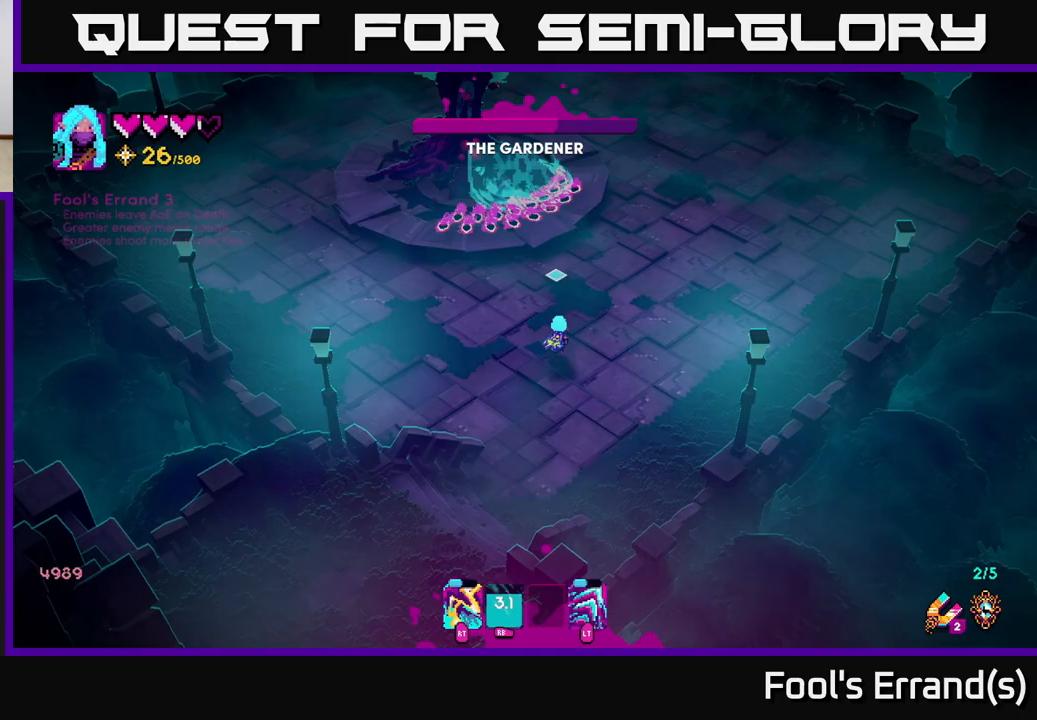
Gameplay with a controller (Xbox layout); each line is a JSON object with the inputs held at the frame after it. "events" lists button and stick changes between this image and that frame as [ms after this image, input, new state], when the widget could be followed in between.
{"buttons": [], "left_stick": "up", "right_stick": "up", "events": [[17, "left_stick", "right"], [167, "left_stick", "up-right"], [367, "left_stick", "up"]]}
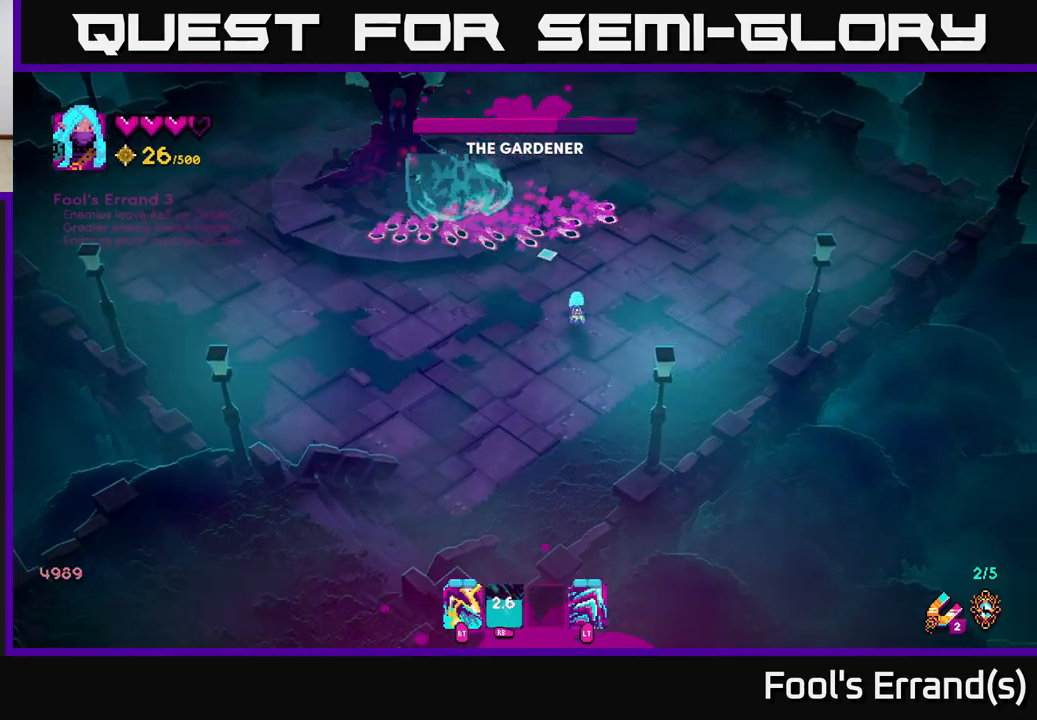
{"buttons": ["R2"], "left_stick": "down-left", "right_stick": "up-left", "events": [[67, "L2", "down"], [217, "right_stick", "up-left"], [233, "L2", "up"], [300, "R2", "down"], [350, "left_stick", "up-left"], [467, "left_stick", "down-left"]]}
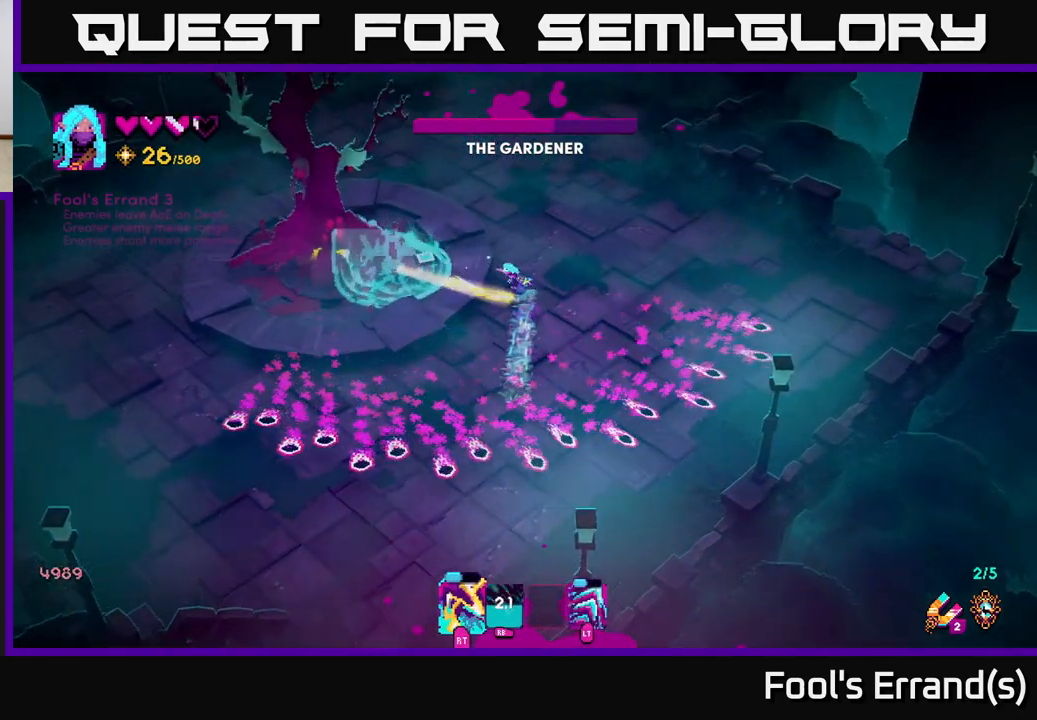
{"buttons": ["R1"], "left_stick": "down-left", "right_stick": "up-left", "events": [[17, "right_stick", "left"], [33, "left_stick", "down-right"], [267, "left_stick", "down-left"], [283, "R2", "up"], [317, "R1", "down"], [333, "right_stick", "up-left"]]}
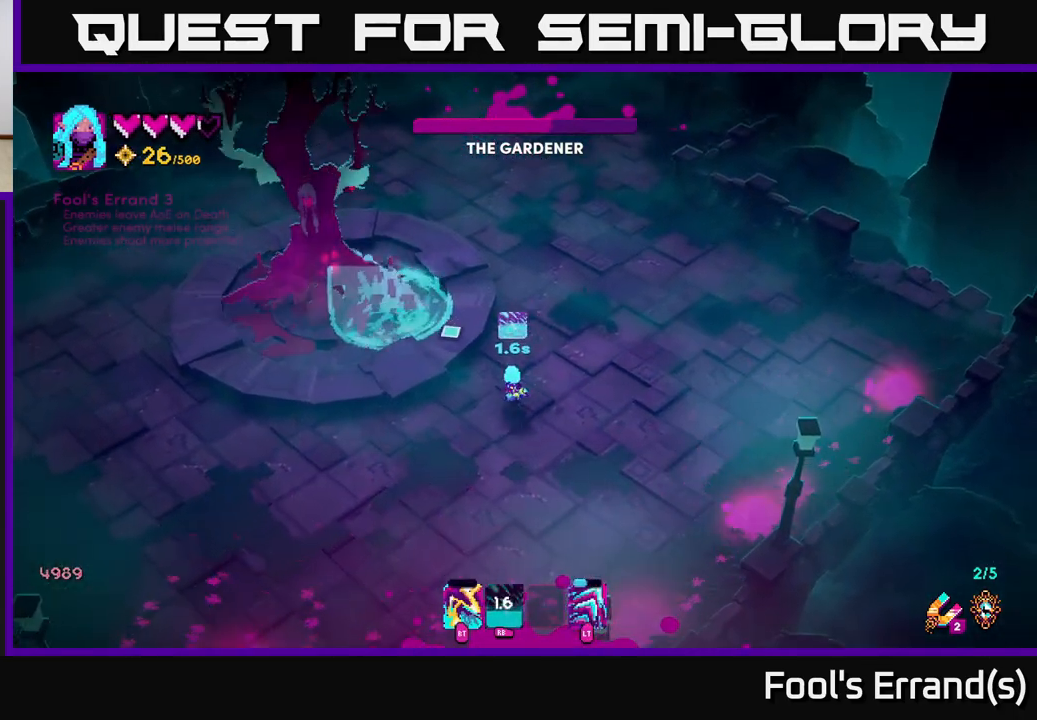
{"buttons": ["R1"], "left_stick": "left", "right_stick": "up", "events": [[250, "R1", "up"], [367, "R1", "down"], [483, "right_stick", "up"], [500, "left_stick", "left"]]}
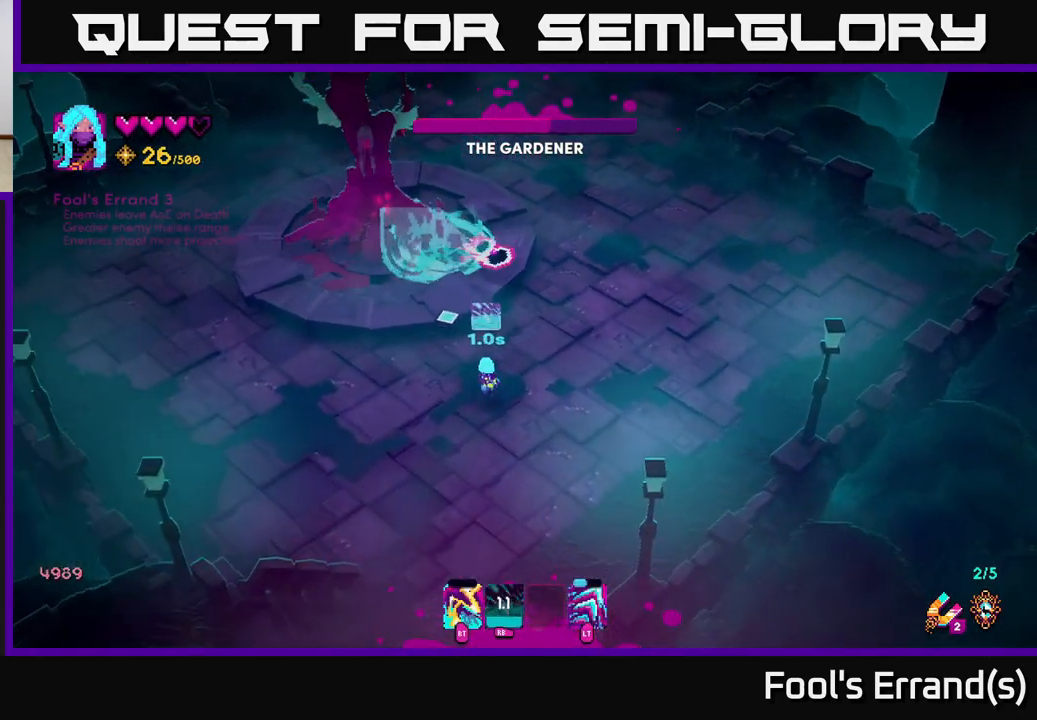
{"buttons": [], "left_stick": "down-left", "right_stick": "up", "events": [[233, "left_stick", "center"], [283, "left_stick", "right"], [333, "left_stick", "down-left"], [433, "R1", "up"]]}
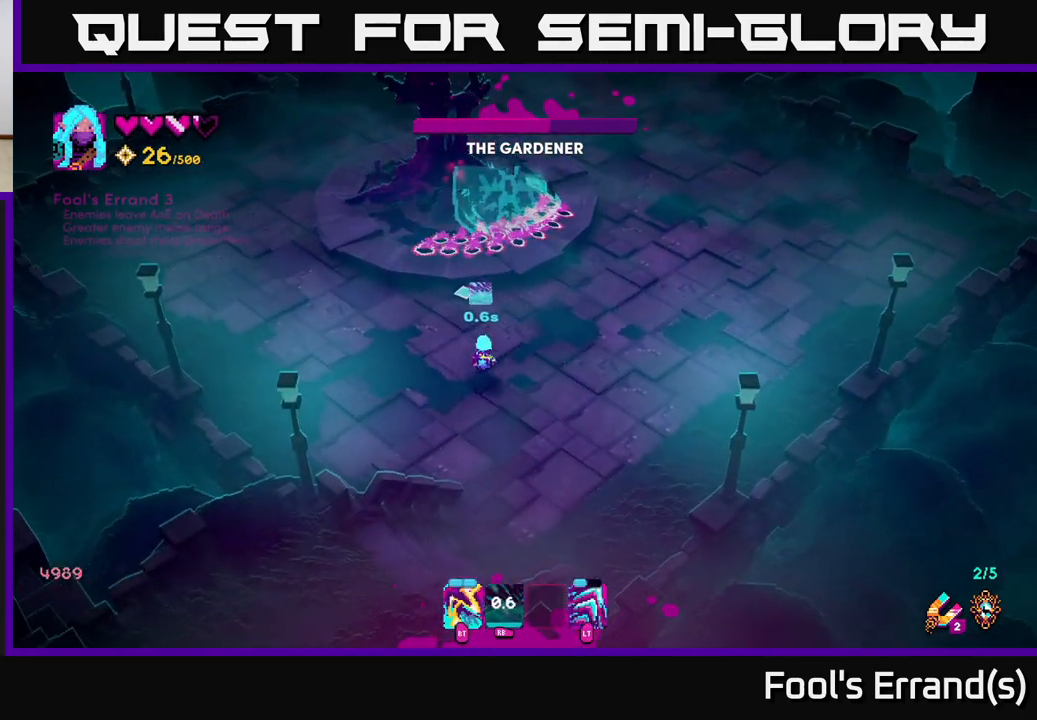
{"buttons": [], "left_stick": "down-right", "right_stick": "up", "events": [[50, "left_stick", "down-right"], [67, "R1", "down"], [117, "left_stick", "up"], [300, "left_stick", "center"], [450, "left_stick", "down-right"], [500, "R1", "up"]]}
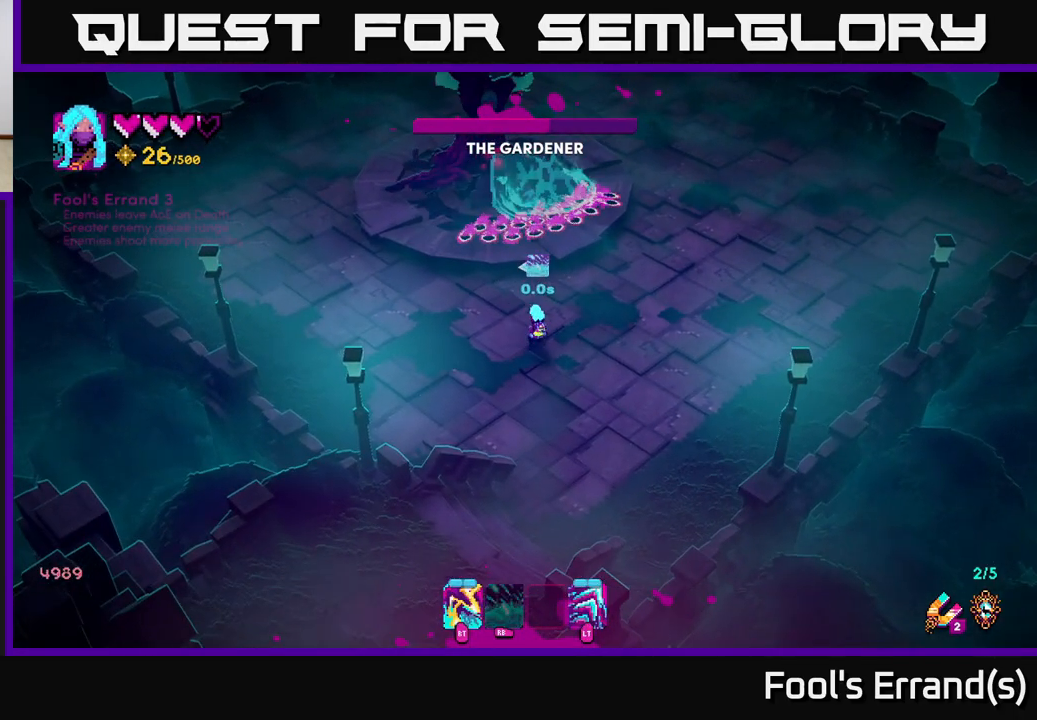
{"buttons": ["L2"], "left_stick": "up", "right_stick": "up", "events": [[200, "left_stick", "up-right"], [283, "left_stick", "up"], [300, "L2", "down"]]}
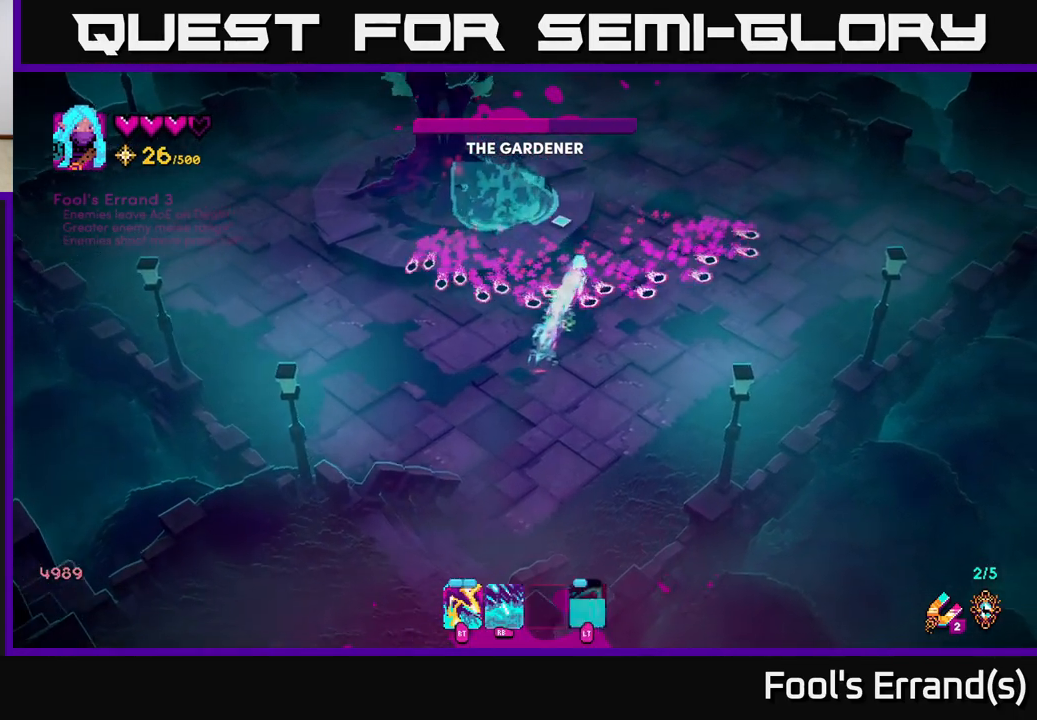
{"buttons": ["R1"], "left_stick": "left", "right_stick": "up-left", "events": [[117, "L2", "up"], [150, "right_stick", "up-left"], [167, "R1", "down"], [217, "left_stick", "down-right"], [433, "left_stick", "center"], [483, "left_stick", "left"]]}
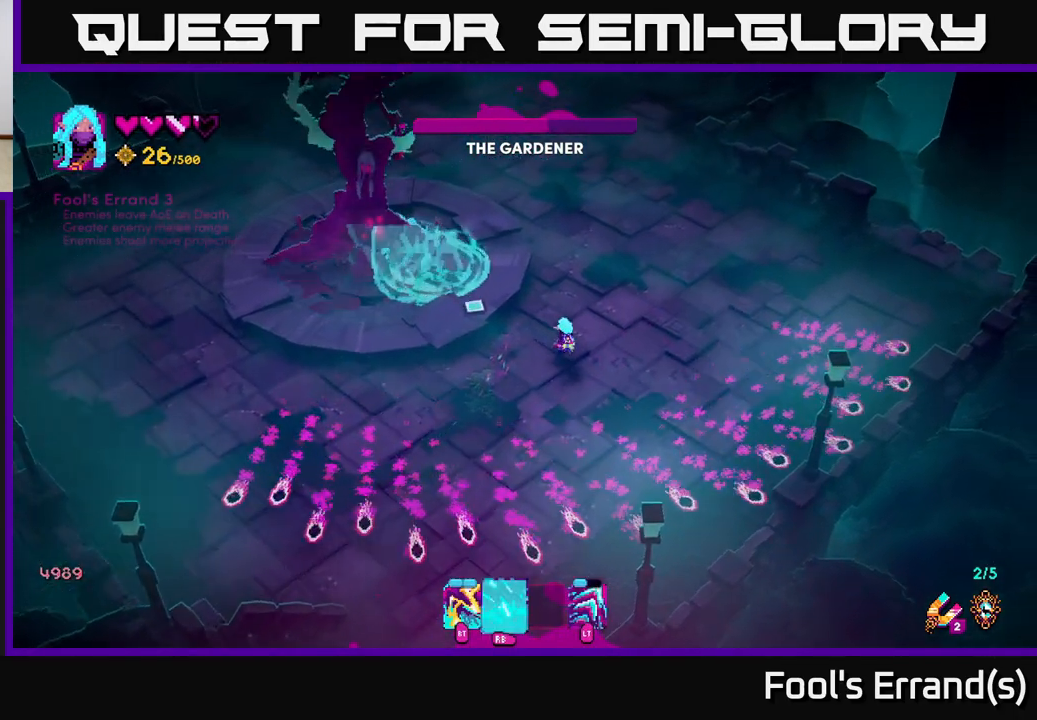
{"buttons": ["R2"], "left_stick": "left", "right_stick": "up-left", "events": [[17, "R1", "up"], [33, "right_stick", "left"], [50, "left_stick", "down"], [267, "right_stick", "up-left"], [317, "left_stick", "left"], [333, "R2", "down"]]}
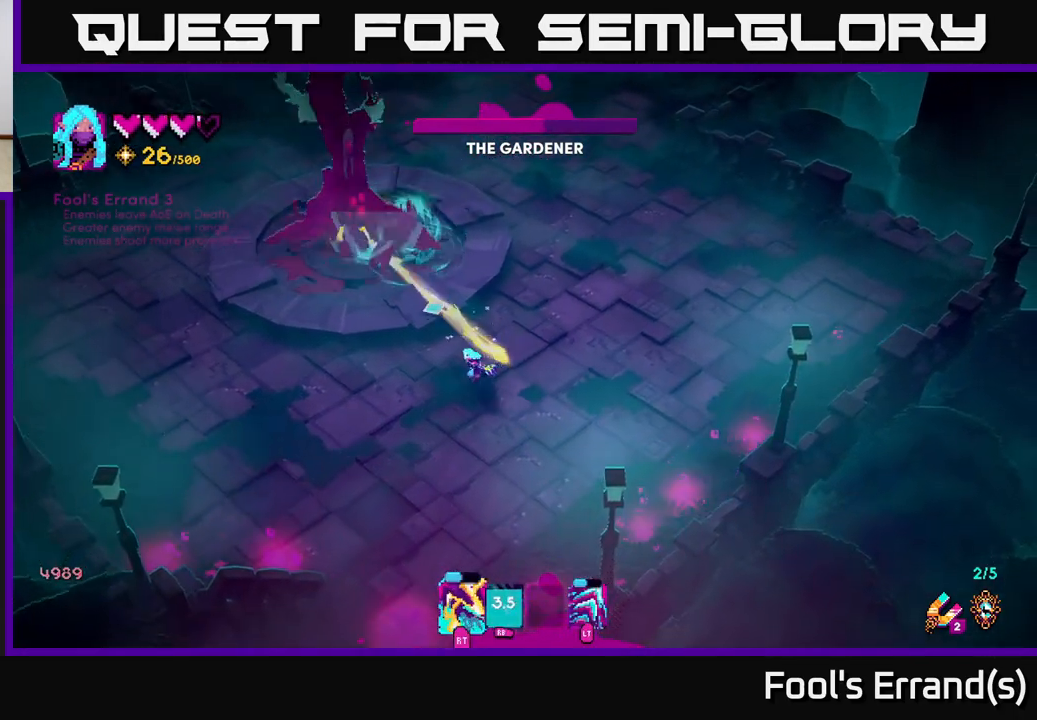
{"buttons": [], "left_stick": "down", "right_stick": "up", "events": [[33, "left_stick", "down-left"], [117, "right_stick", "up"], [433, "R2", "up"], [467, "left_stick", "down"]]}
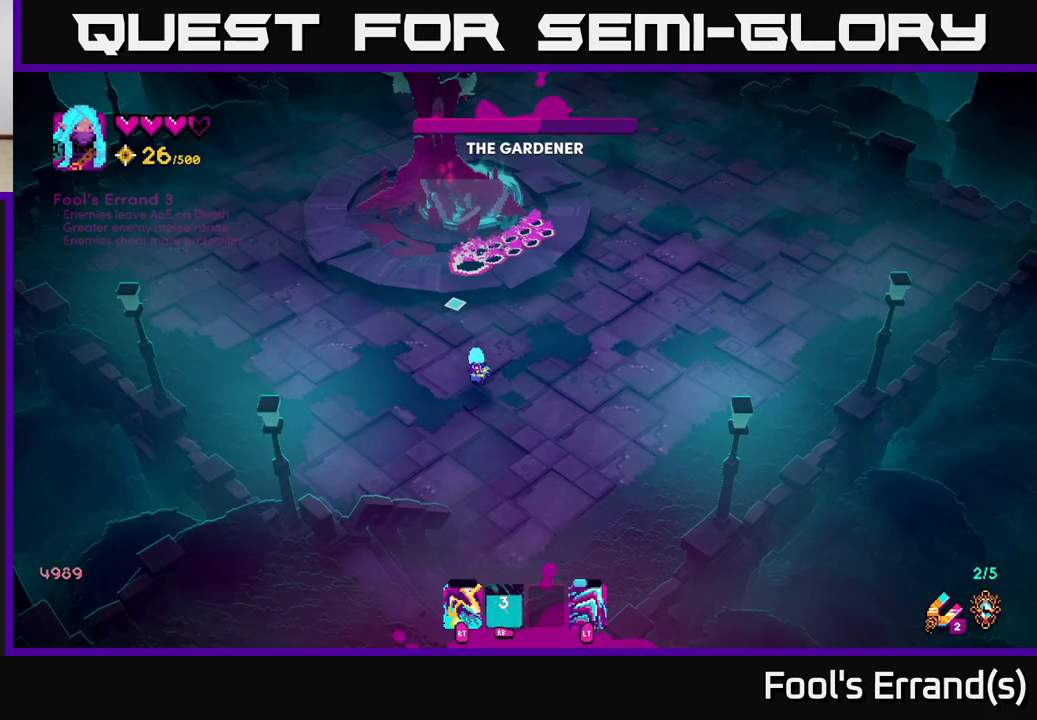
{"buttons": [], "left_stick": "up-right", "right_stick": "up", "events": [[133, "left_stick", "down-right"], [283, "left_stick", "right"], [433, "left_stick", "up-right"]]}
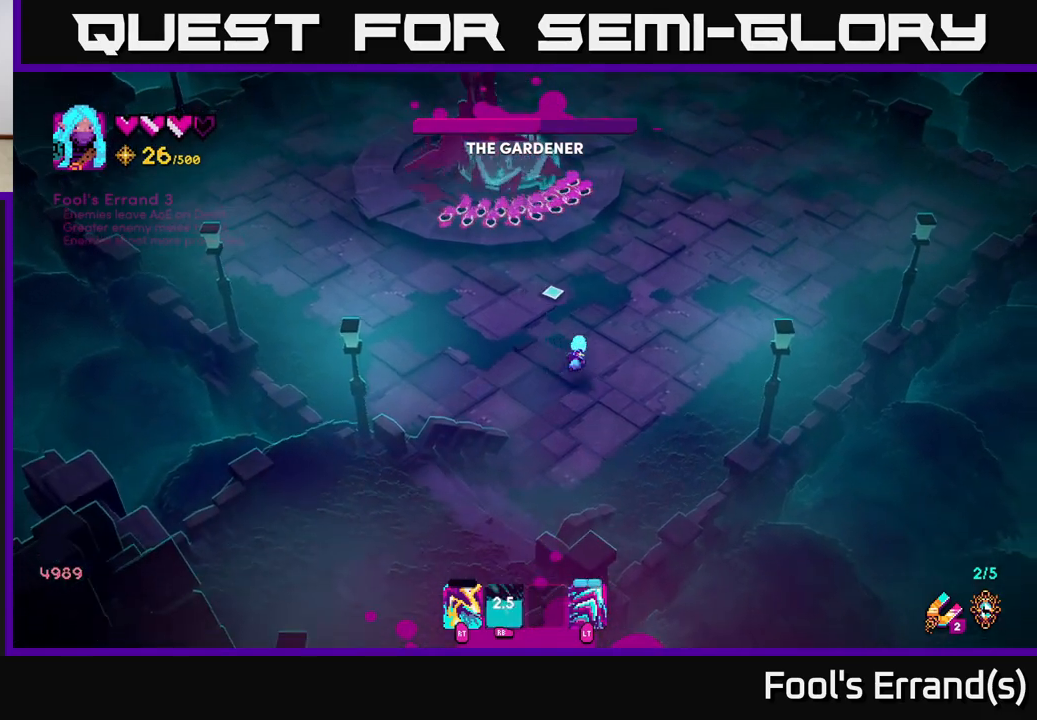
{"buttons": ["L2"], "left_stick": "up", "right_stick": "up", "events": [[233, "left_stick", "up"], [483, "L2", "down"]]}
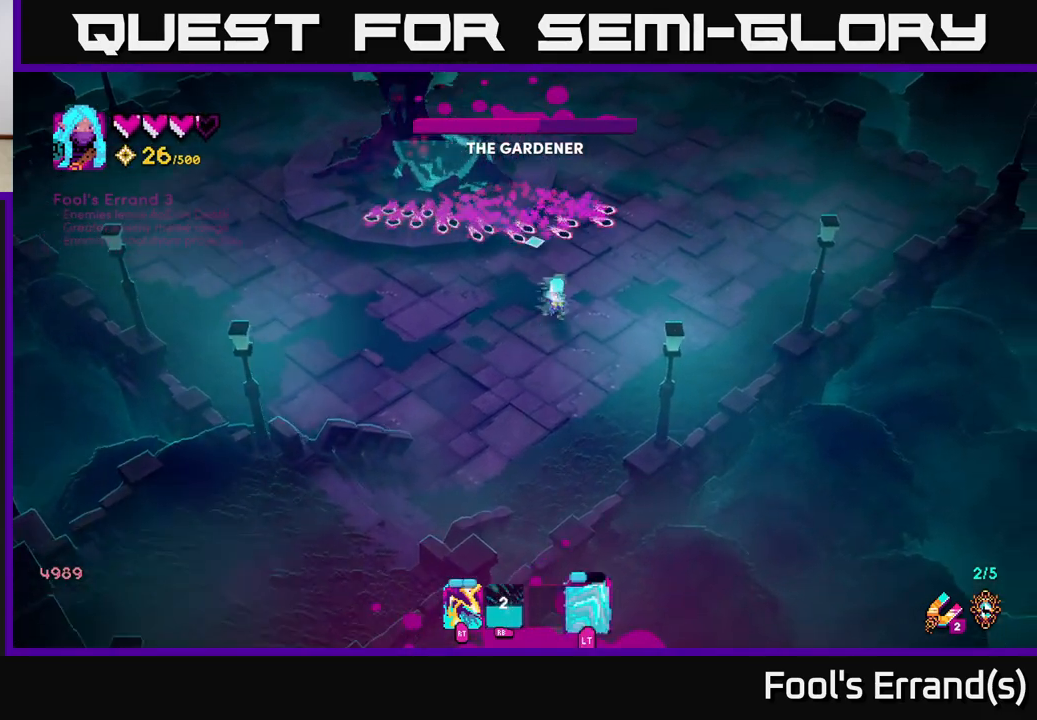
{"buttons": ["R2"], "left_stick": "down-left", "right_stick": "up-left", "events": [[133, "L2", "up"], [133, "left_stick", "up-right"], [267, "right_stick", "up-left"], [333, "R2", "down"], [433, "left_stick", "down-left"]]}
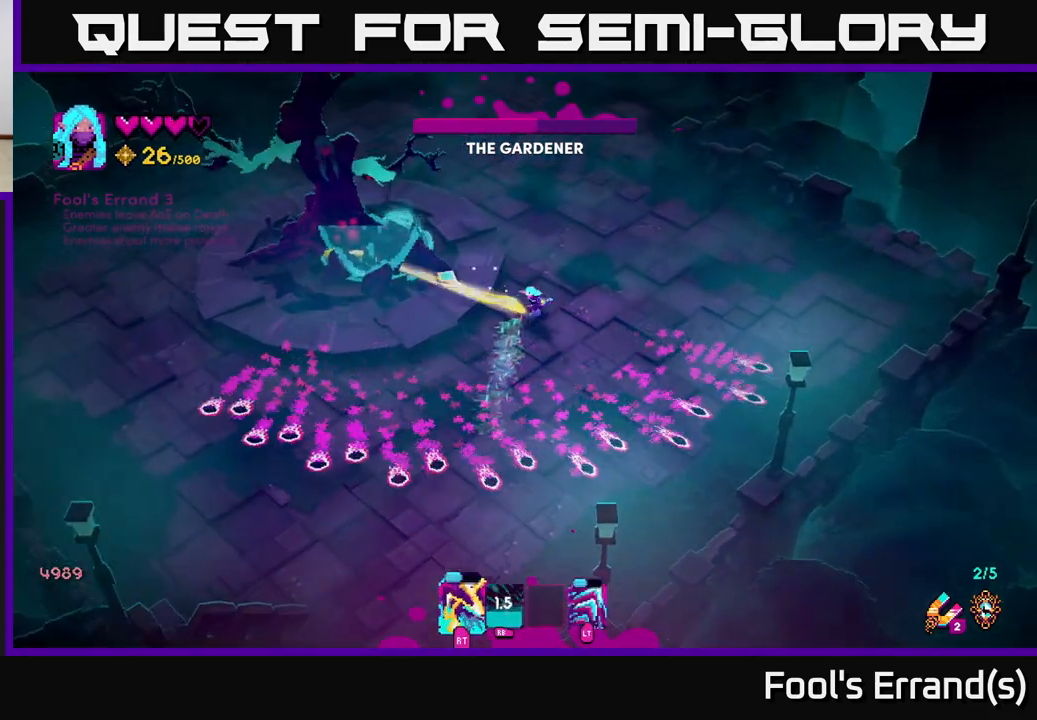
{"buttons": ["R1"], "left_stick": "down-left", "right_stick": "up-left", "events": [[33, "left_stick", "down"], [233, "left_stick", "down-left"], [267, "R2", "up"], [483, "R1", "down"]]}
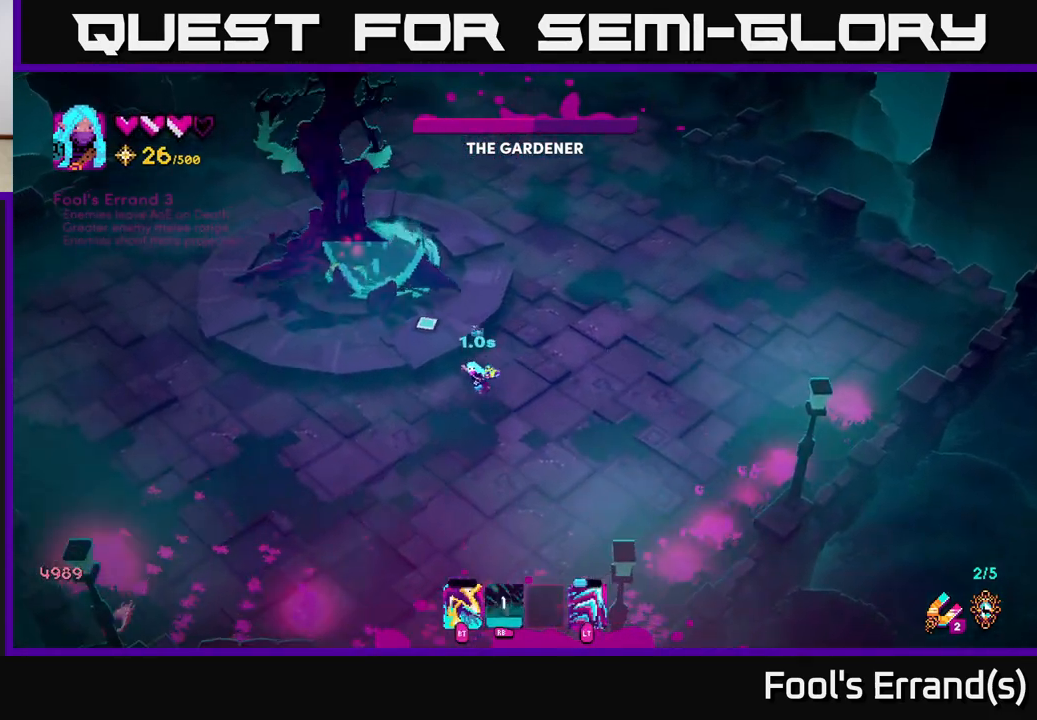
{"buttons": [], "left_stick": "center", "right_stick": "up", "events": [[133, "left_stick", "center"], [250, "left_stick", "down-left"], [383, "left_stick", "center"], [383, "right_stick", "up"], [433, "R1", "up"]]}
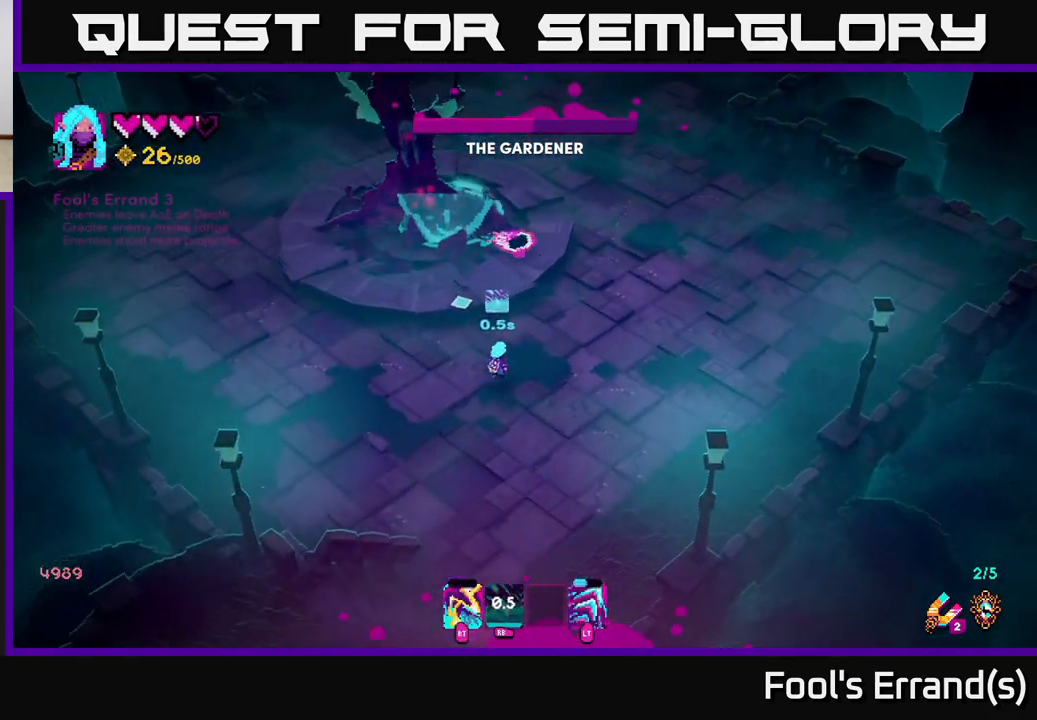
{"buttons": ["R2"], "left_stick": "up", "right_stick": "up", "events": [[33, "R1", "down"], [100, "left_stick", "down"], [317, "left_stick", "right"], [333, "R1", "up"], [450, "R2", "down"], [467, "left_stick", "up"]]}
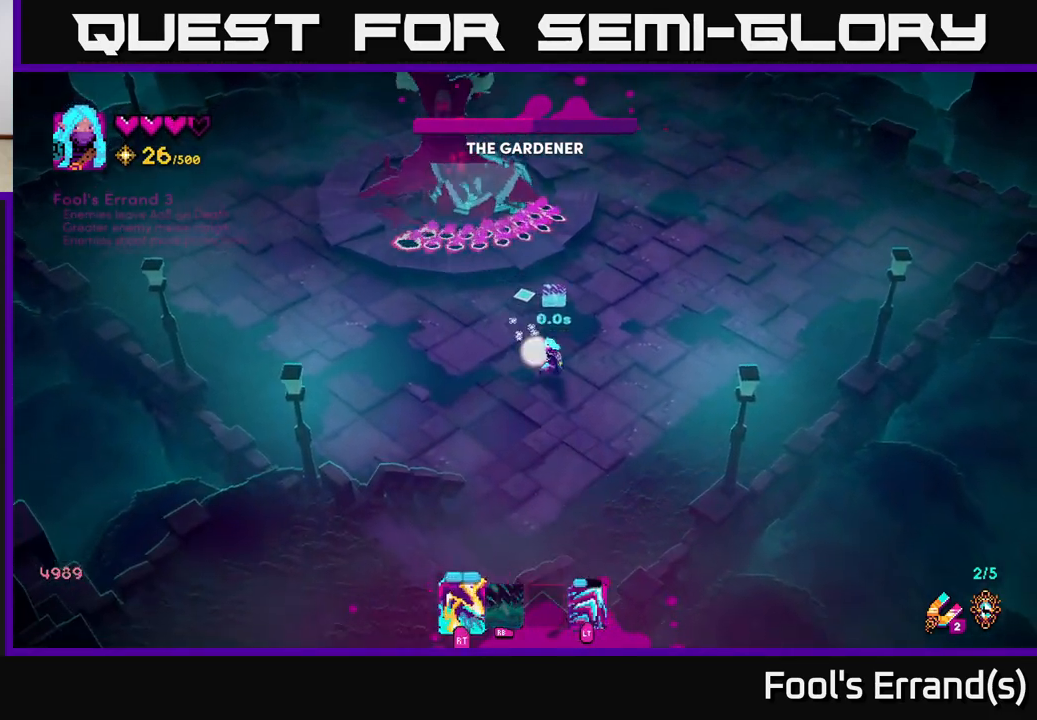
{"buttons": ["R2"], "left_stick": "right", "right_stick": "up-left", "events": [[250, "left_stick", "up-right"], [367, "left_stick", "right"], [450, "right_stick", "up-left"]]}
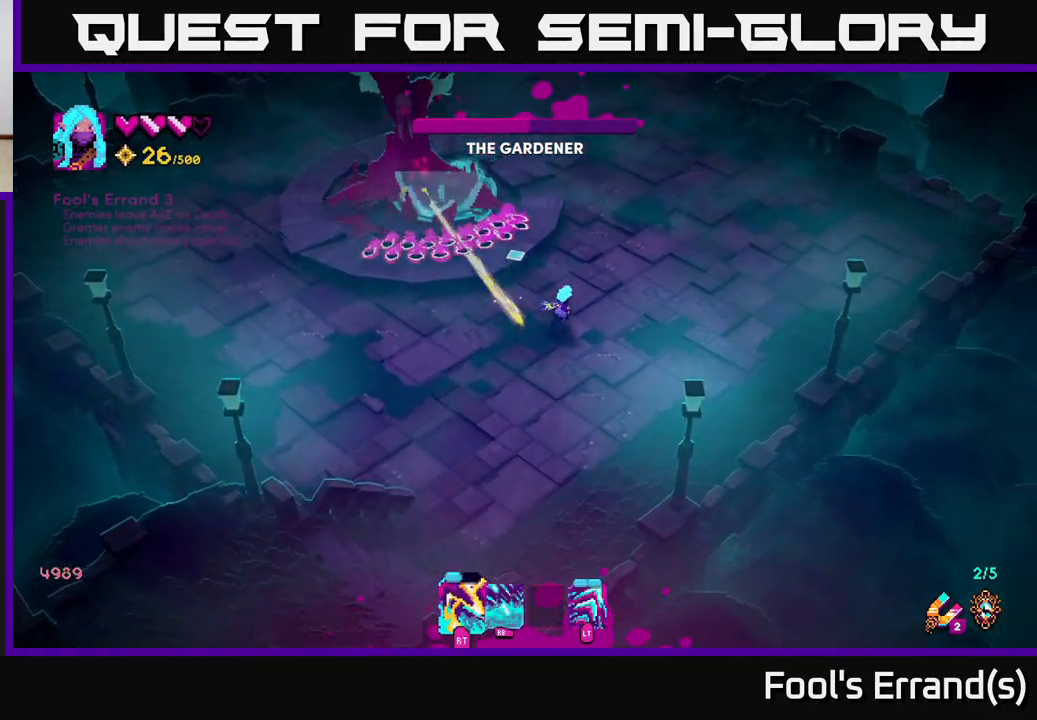
{"buttons": [], "left_stick": "up-left", "right_stick": "left", "events": [[50, "left_stick", "up-right"], [150, "left_stick", "up"], [217, "L2", "down"], [383, "L2", "up"], [433, "left_stick", "up-left"], [450, "R2", "up"], [467, "right_stick", "left"]]}
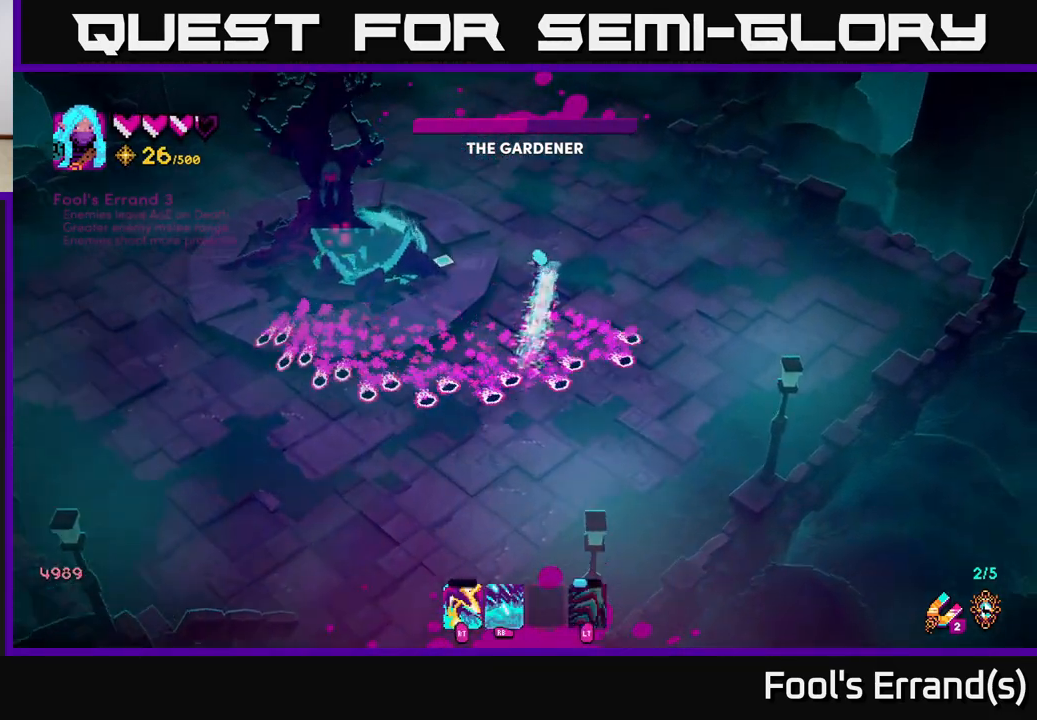
{"buttons": [], "left_stick": "down", "right_stick": "up-left", "events": [[17, "left_stick", "left"], [133, "left_stick", "down-left"], [267, "left_stick", "down"], [467, "right_stick", "up-left"]]}
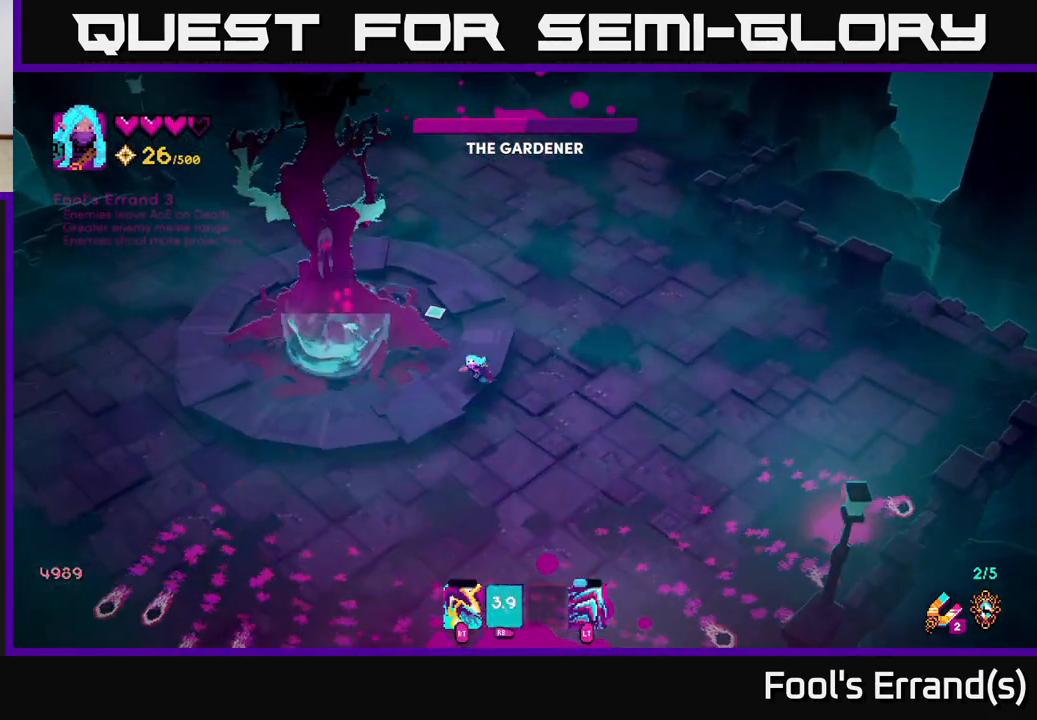
{"buttons": [], "left_stick": "down", "right_stick": "up", "events": [[17, "right_stick", "up"]]}
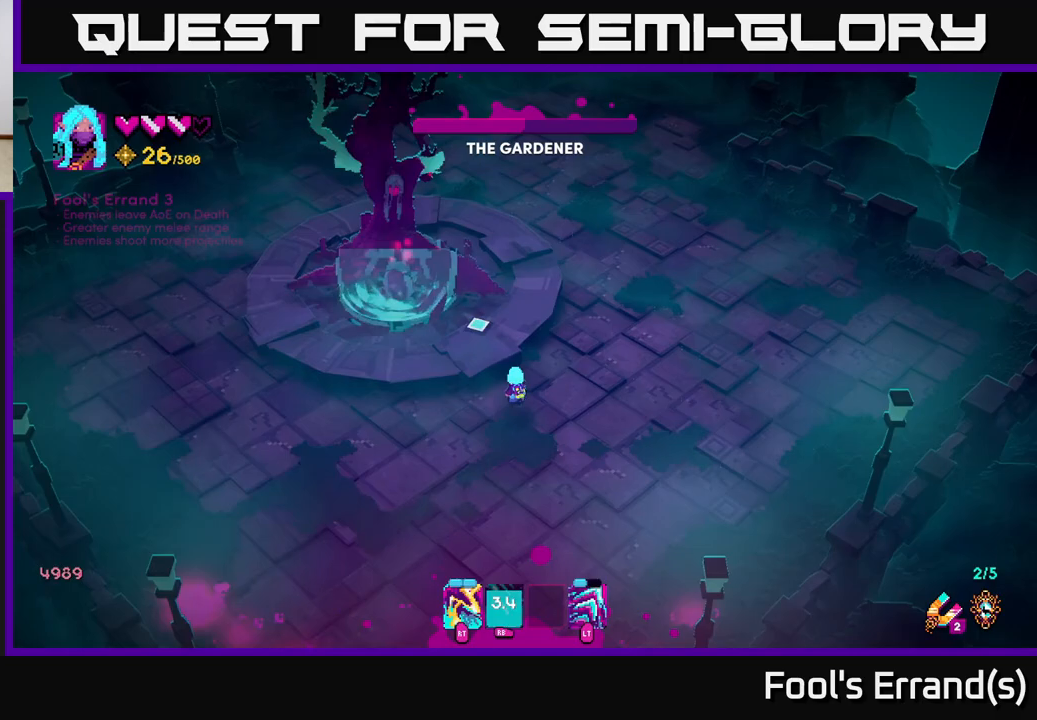
{"buttons": ["R2"], "left_stick": "down-left", "right_stick": "up", "events": [[217, "R2", "down"], [400, "left_stick", "down-left"]]}
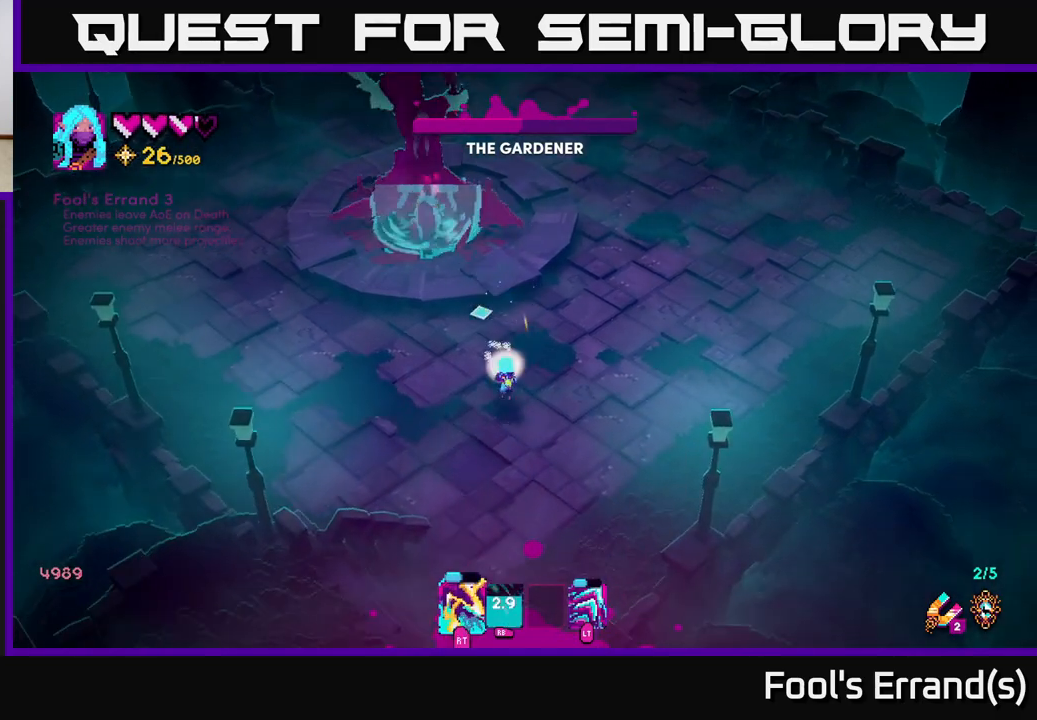
{"buttons": [], "left_stick": "up-right", "right_stick": "up", "events": [[100, "left_stick", "down-right"], [150, "R2", "up"], [217, "left_stick", "right"], [367, "left_stick", "up-right"]]}
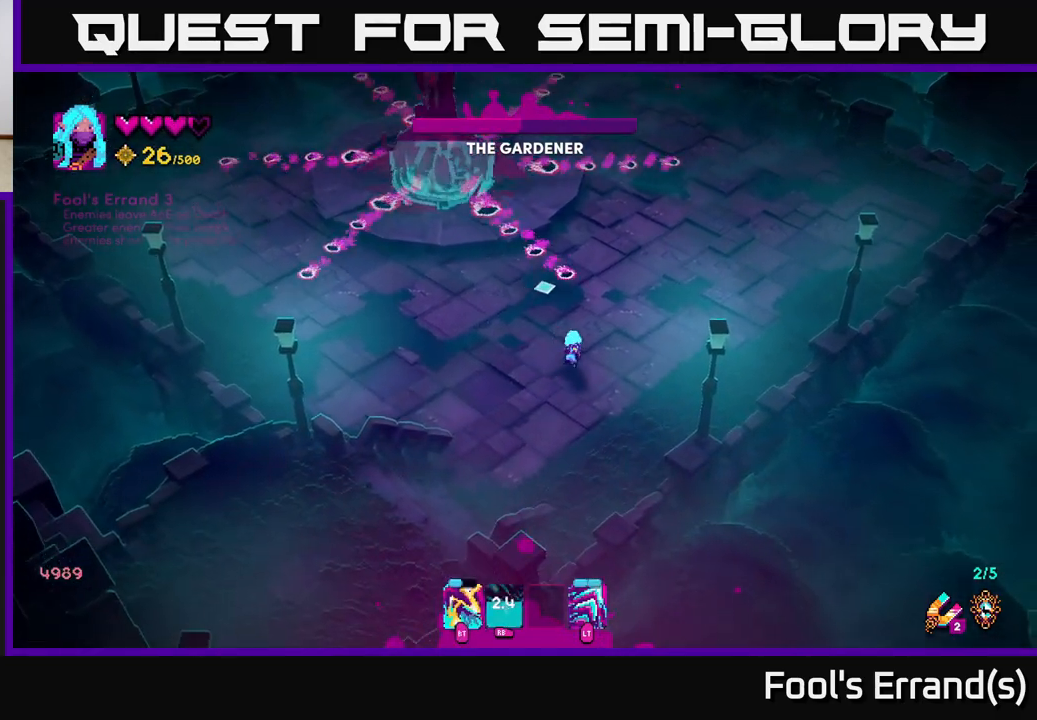
{"buttons": [], "left_stick": "left", "right_stick": "up-left", "events": [[150, "L2", "down"], [300, "L2", "up"], [450, "left_stick", "left"], [450, "right_stick", "up-left"]]}
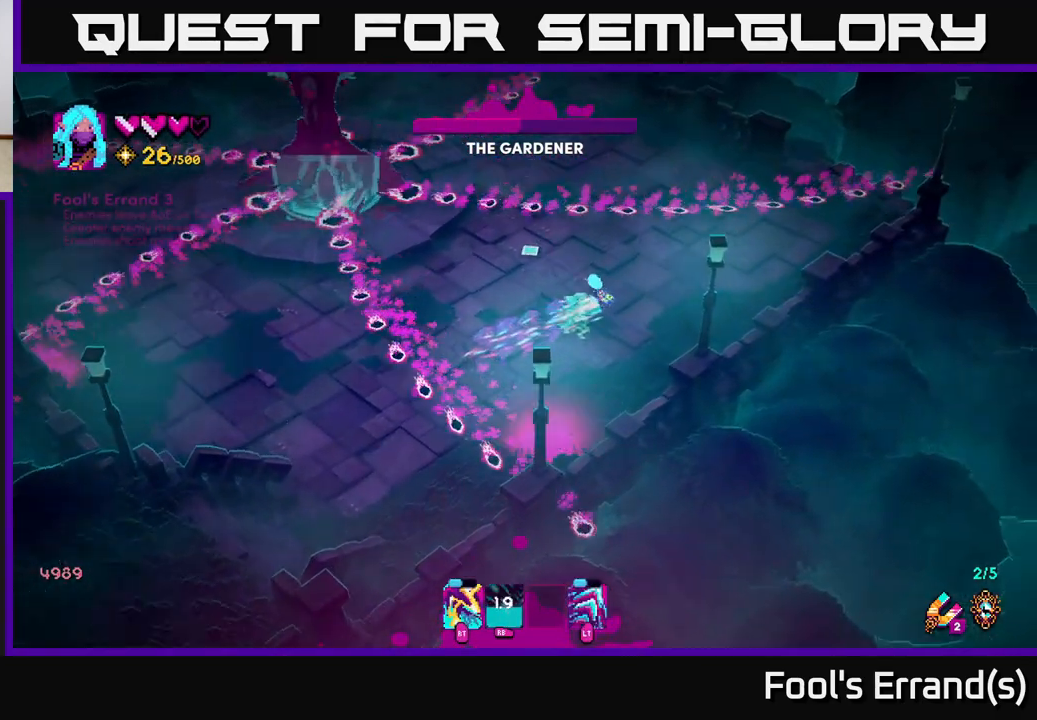
{"buttons": [], "left_stick": "left", "right_stick": "up-left", "events": [[17, "left_stick", "down-left"], [417, "left_stick", "left"]]}
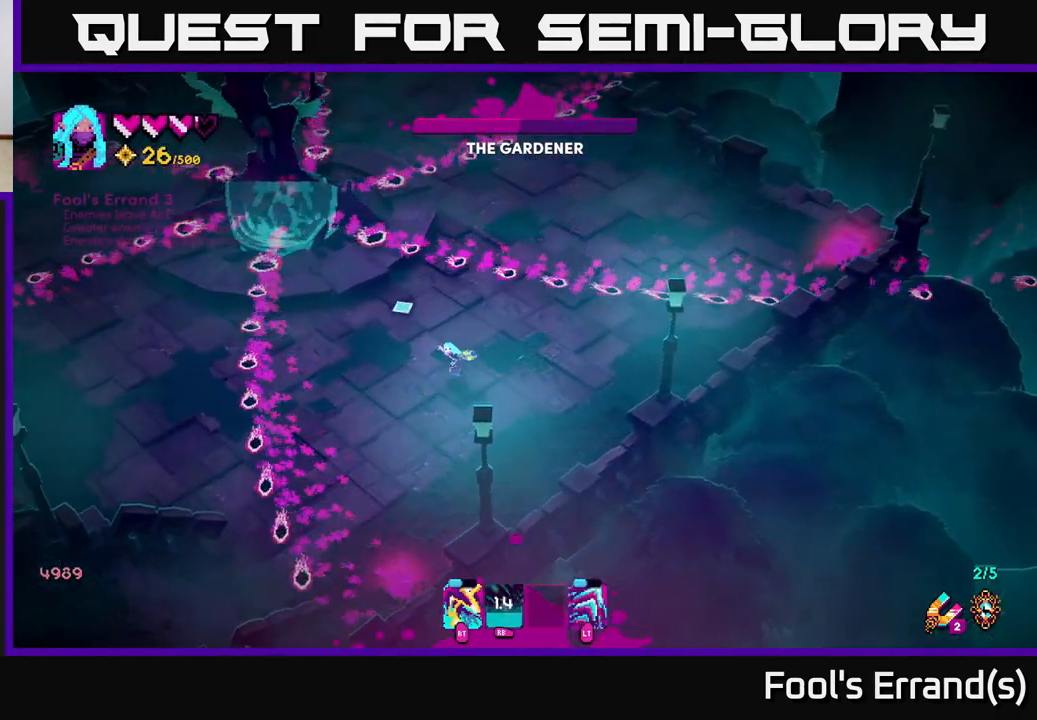
{"buttons": ["R2"], "left_stick": "left", "right_stick": "up", "events": [[50, "left_stick", "up-left"], [333, "right_stick", "up"], [350, "R2", "down"], [433, "left_stick", "left"]]}
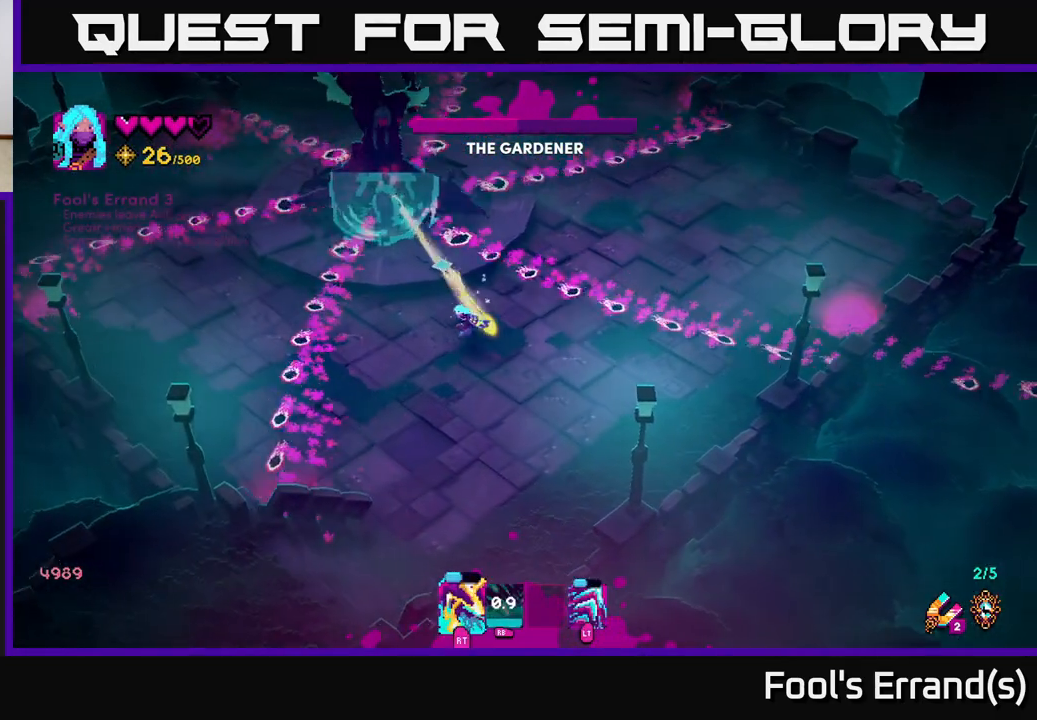
{"buttons": ["R1"], "left_stick": "left", "right_stick": "up", "events": [[200, "left_stick", "center"], [300, "left_stick", "left"], [367, "R2", "up"], [483, "R1", "down"]]}